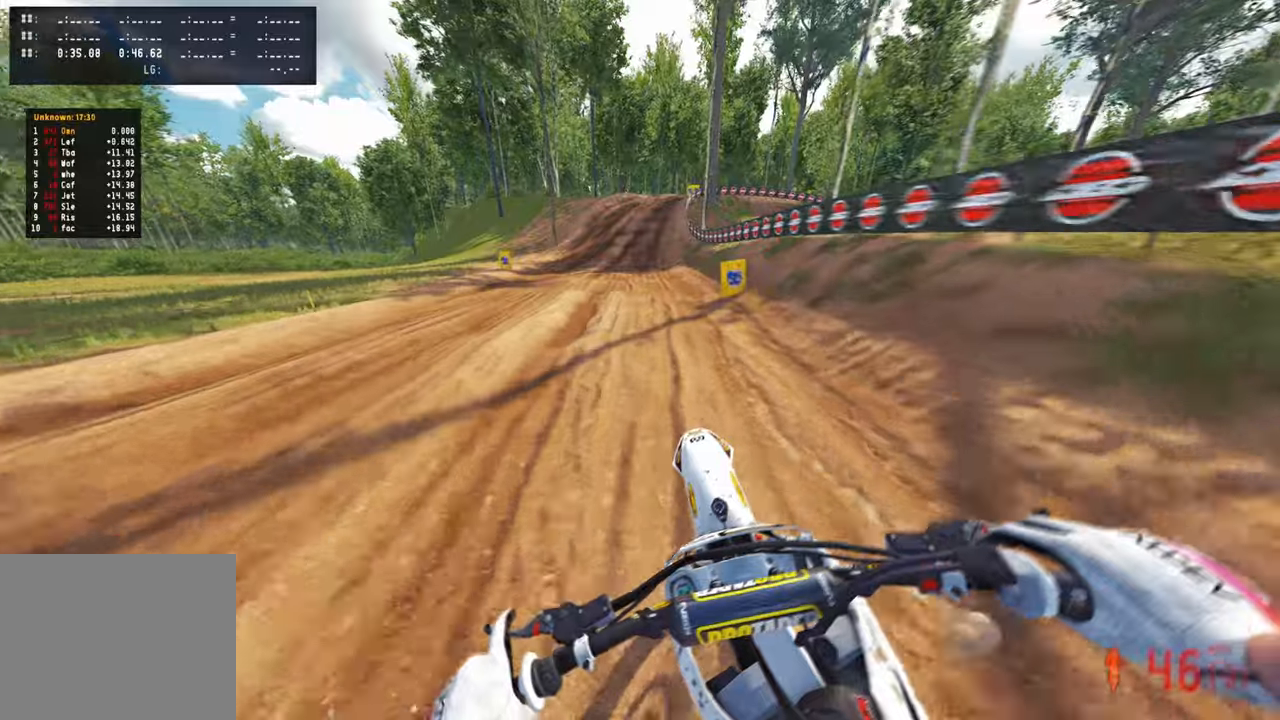
Gameplay with a controller (PlayStation layout); each line is a JSON object with the inputs held at the frame after it. "events" lists button and stick changes between this image and that frame as [ms after this image, input, new state], when the widget could be followed in between. Not read: R2.
{"buttons": [], "left_stick": "up", "right_stick": "down-left", "events": [[284, "right_stick", "down-left"], [350, "left_stick", "up"]]}
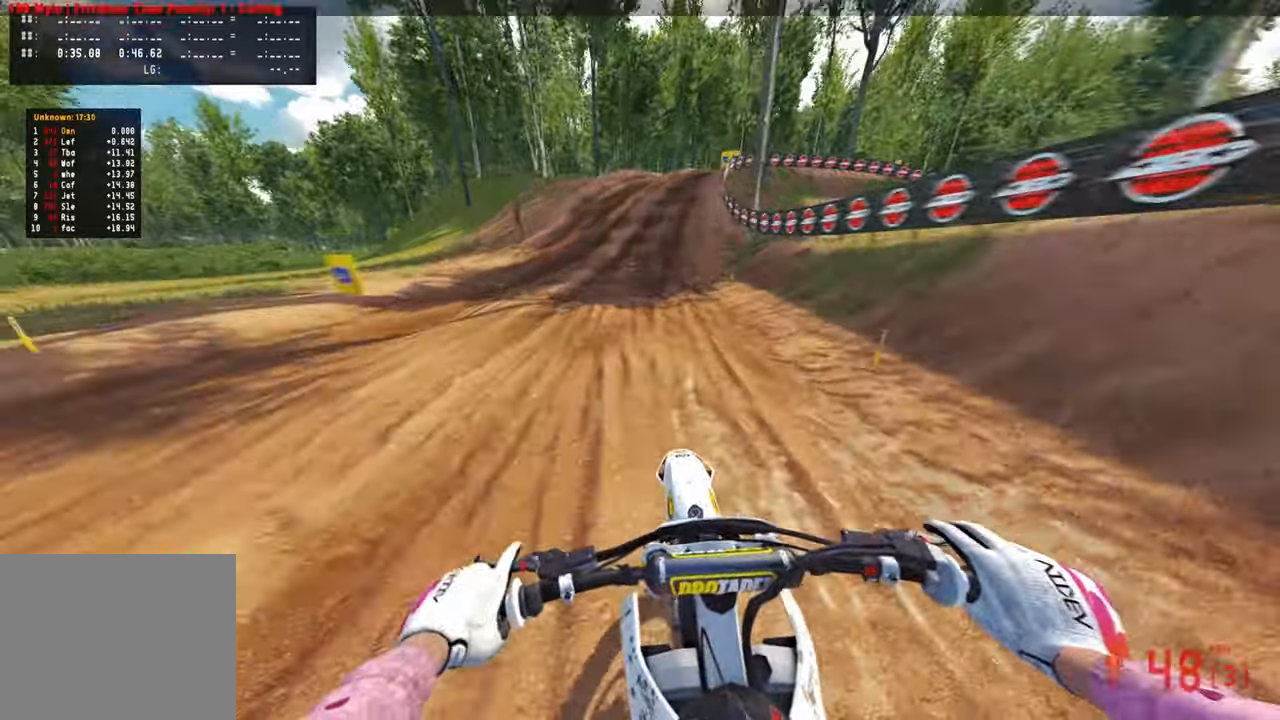
{"buttons": ["L2"], "left_stick": "up", "right_stick": "down-left", "events": [[434, "L2", "down"]]}
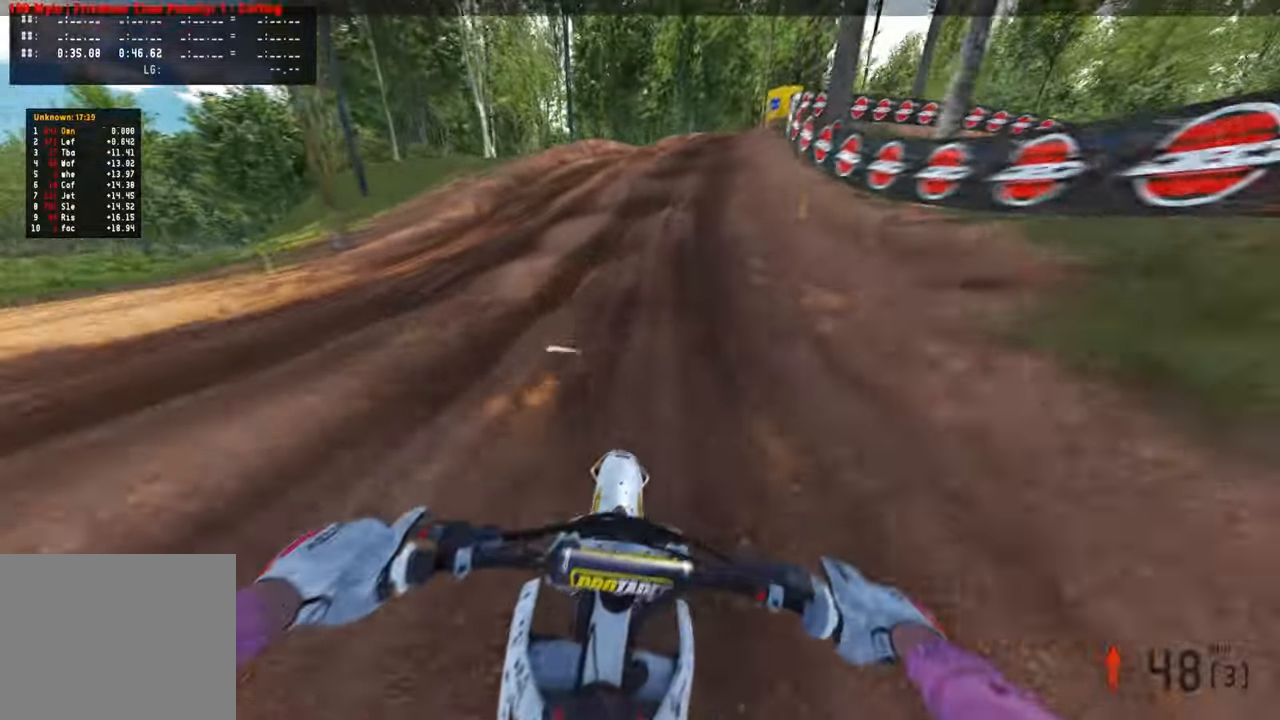
{"buttons": [], "left_stick": "up", "right_stick": "center", "events": [[100, "L2", "up"], [300, "L1", "down"], [300, "right_stick", "center"], [384, "L1", "up"]]}
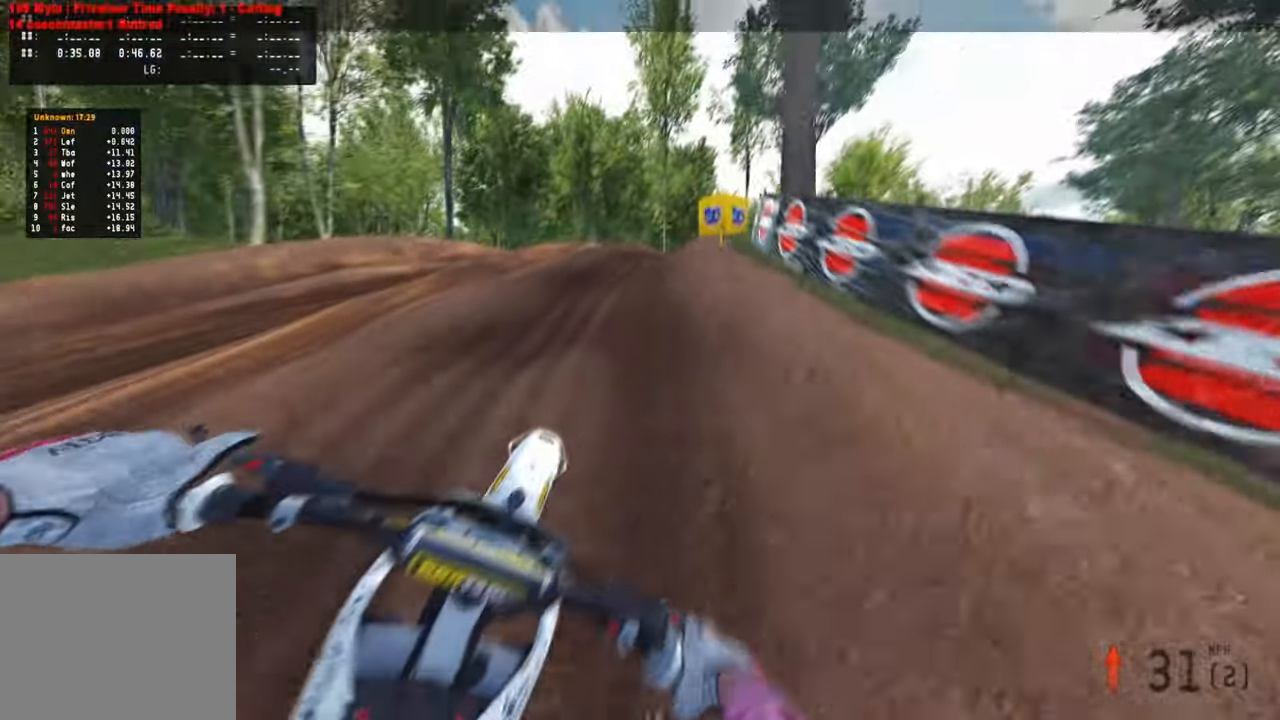
{"buttons": [], "left_stick": "up-right", "right_stick": "center", "events": [[317, "right_stick", "up"], [434, "left_stick", "up-right"], [500, "right_stick", "center"]]}
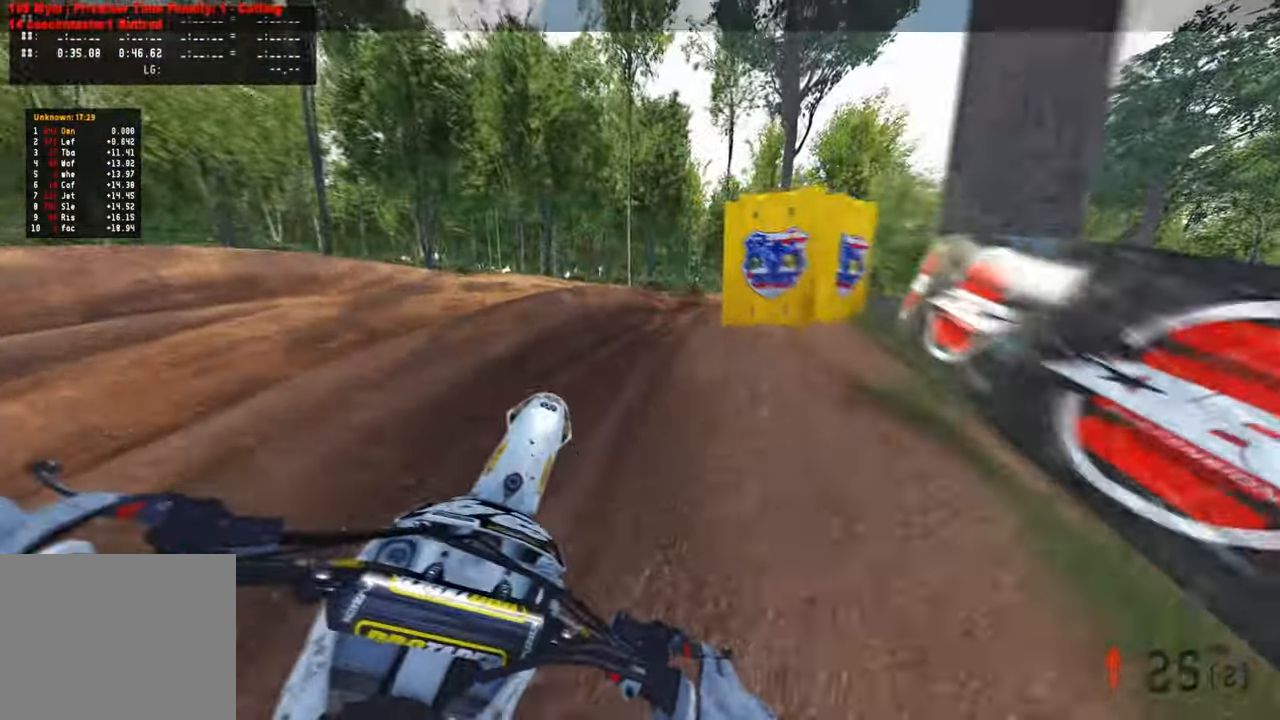
{"buttons": [], "left_stick": "up-right", "right_stick": "up-left", "events": [[84, "right_stick", "left"], [284, "right_stick", "up-left"]]}
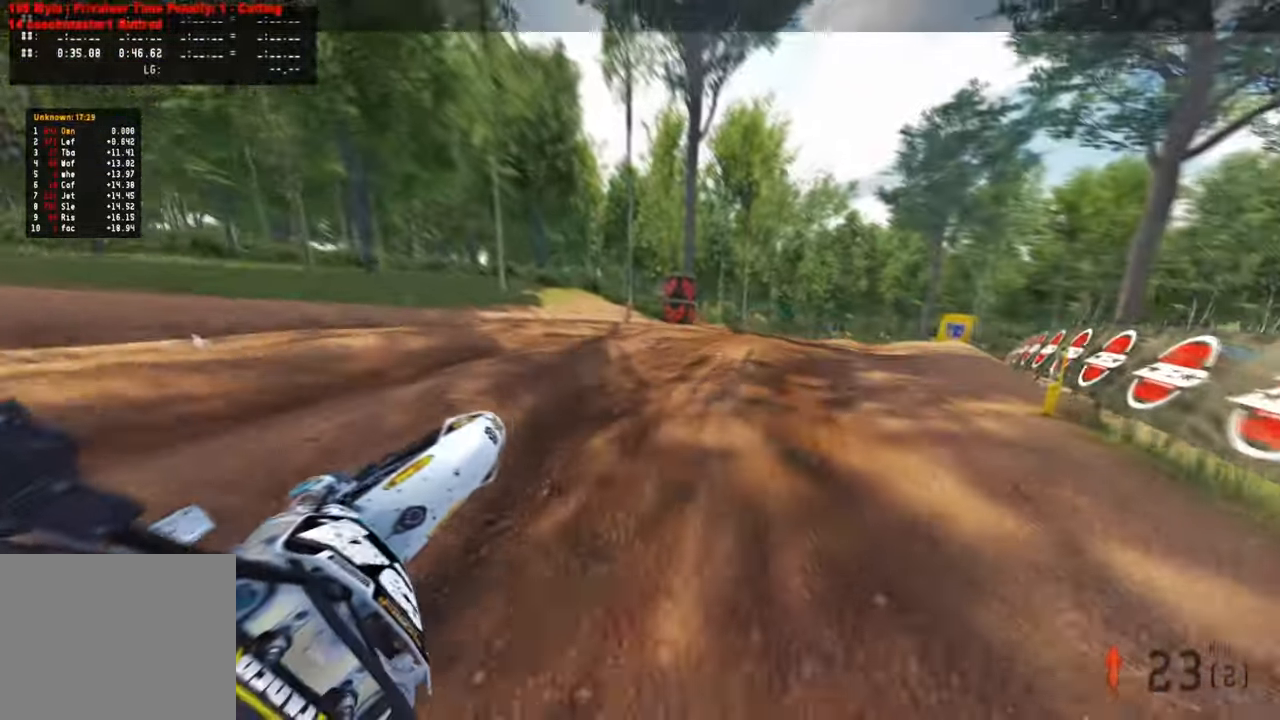
{"buttons": [], "left_stick": "up-right", "right_stick": "up-left", "events": [[400, "R1", "down"], [417, "R1", "up"]]}
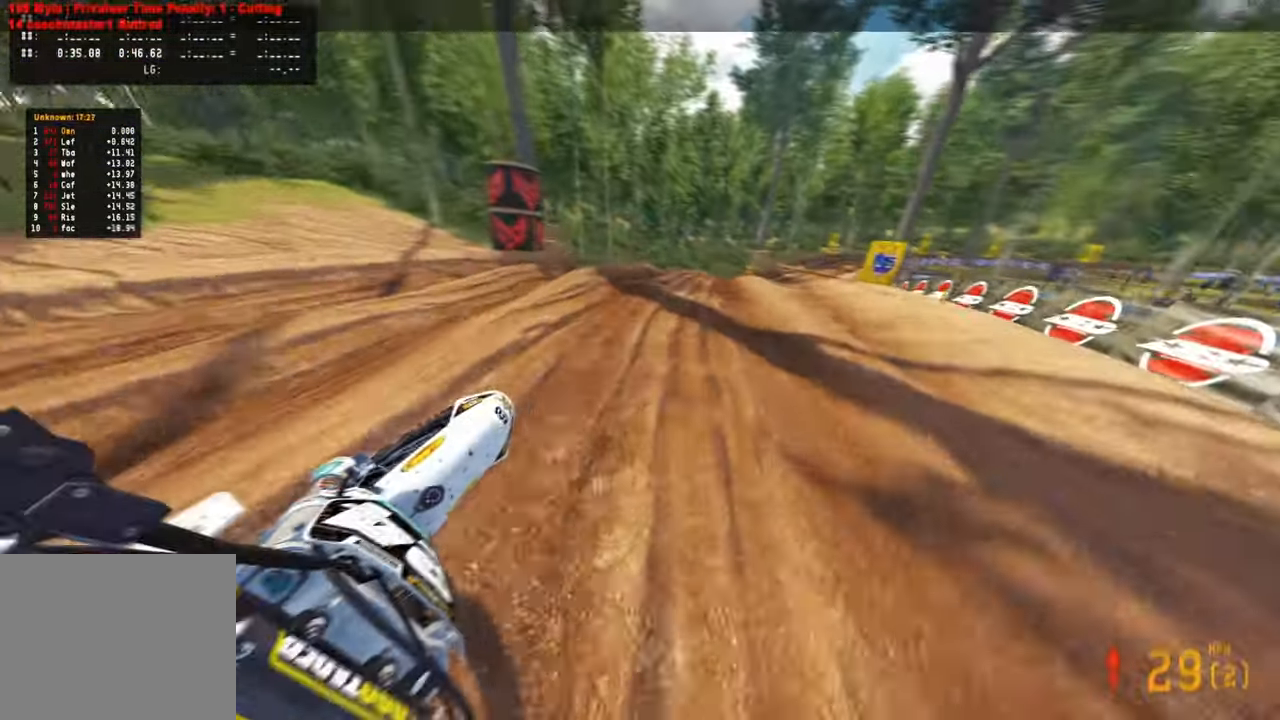
{"buttons": [], "left_stick": "up", "right_stick": "up-left", "events": [[284, "left_stick", "up"]]}
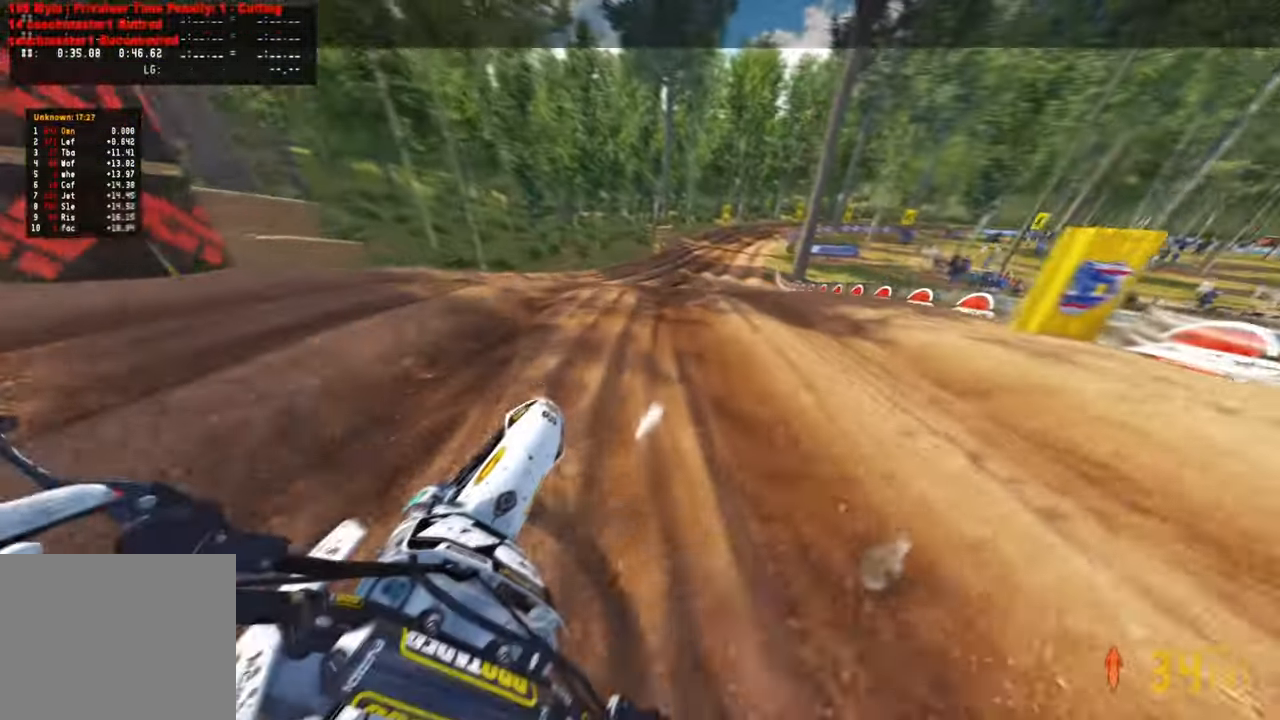
{"buttons": [], "left_stick": "up-left", "right_stick": "up-left", "events": [[334, "R1", "down"], [417, "R1", "up"], [467, "left_stick", "up-left"]]}
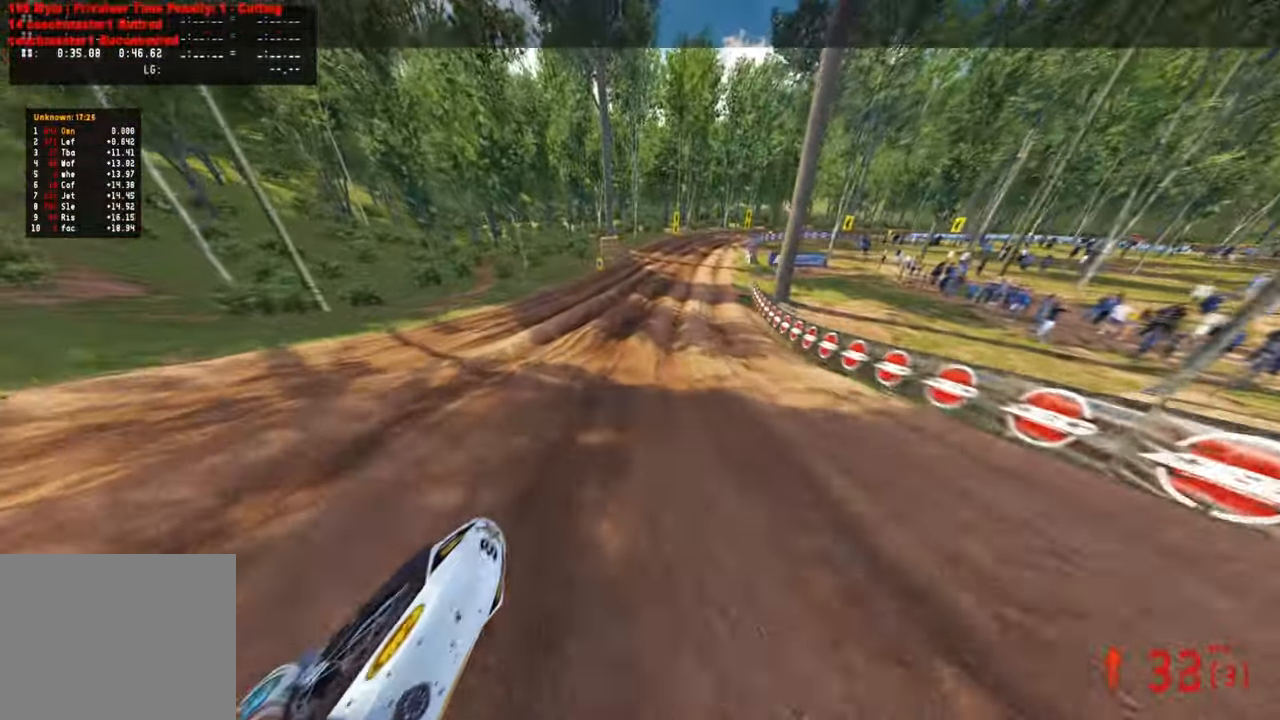
{"buttons": [], "left_stick": "up", "right_stick": "up-left", "events": [[400, "left_stick", "up"]]}
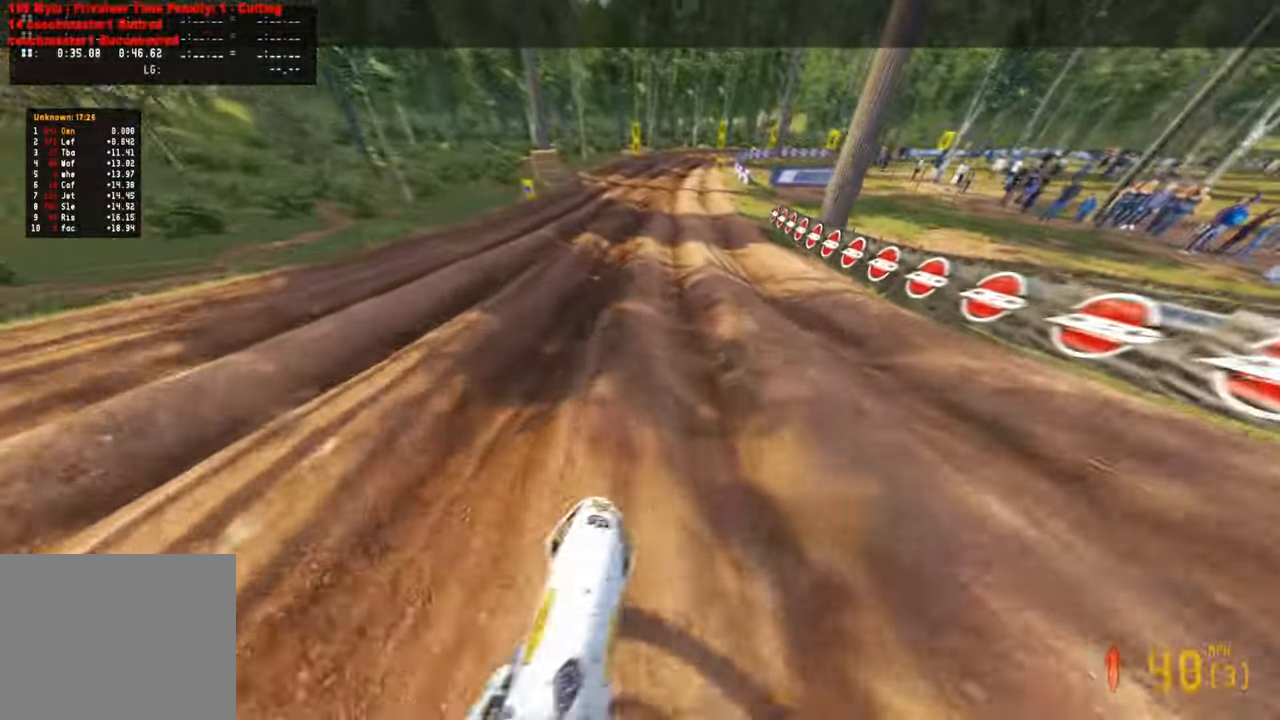
{"buttons": [], "left_stick": "up", "right_stick": "center", "events": [[134, "right_stick", "center"], [217, "TOUCHPAD", "down"], [417, "TOUCHPAD", "up"]]}
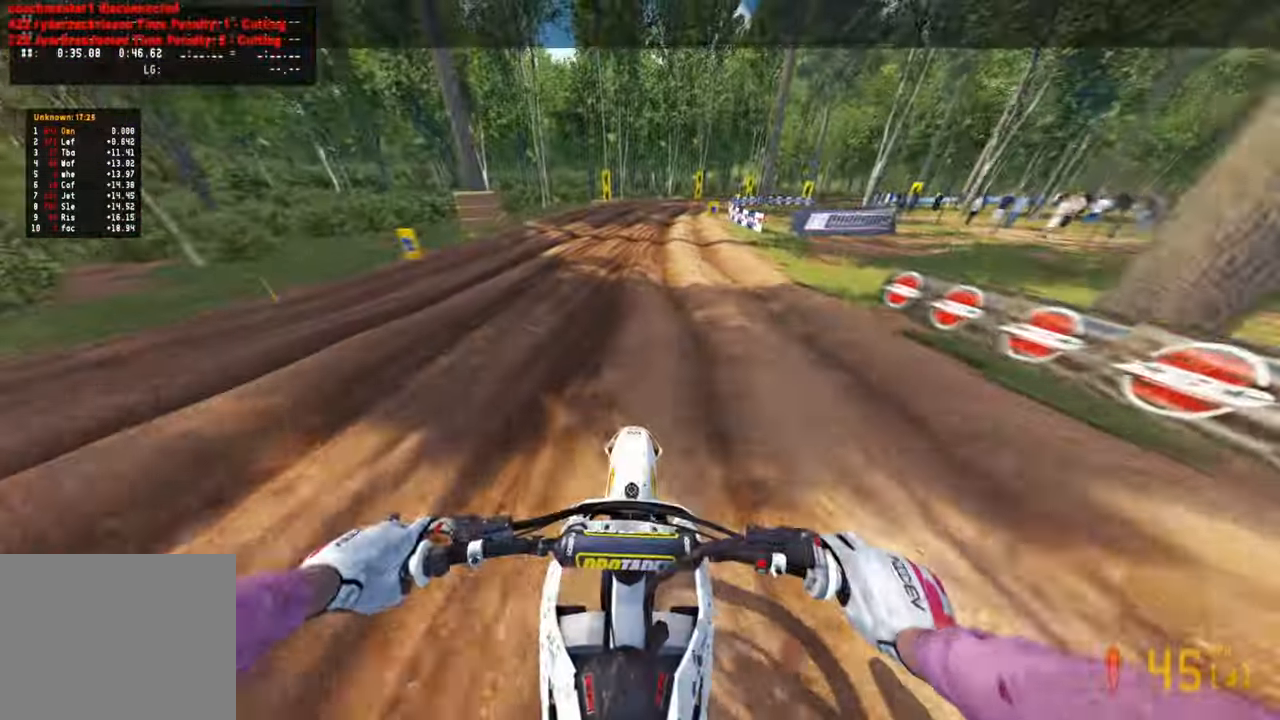
{"buttons": [], "left_stick": "up-right", "right_stick": "center", "events": [[167, "left_stick", "center"], [384, "left_stick", "up-right"]]}
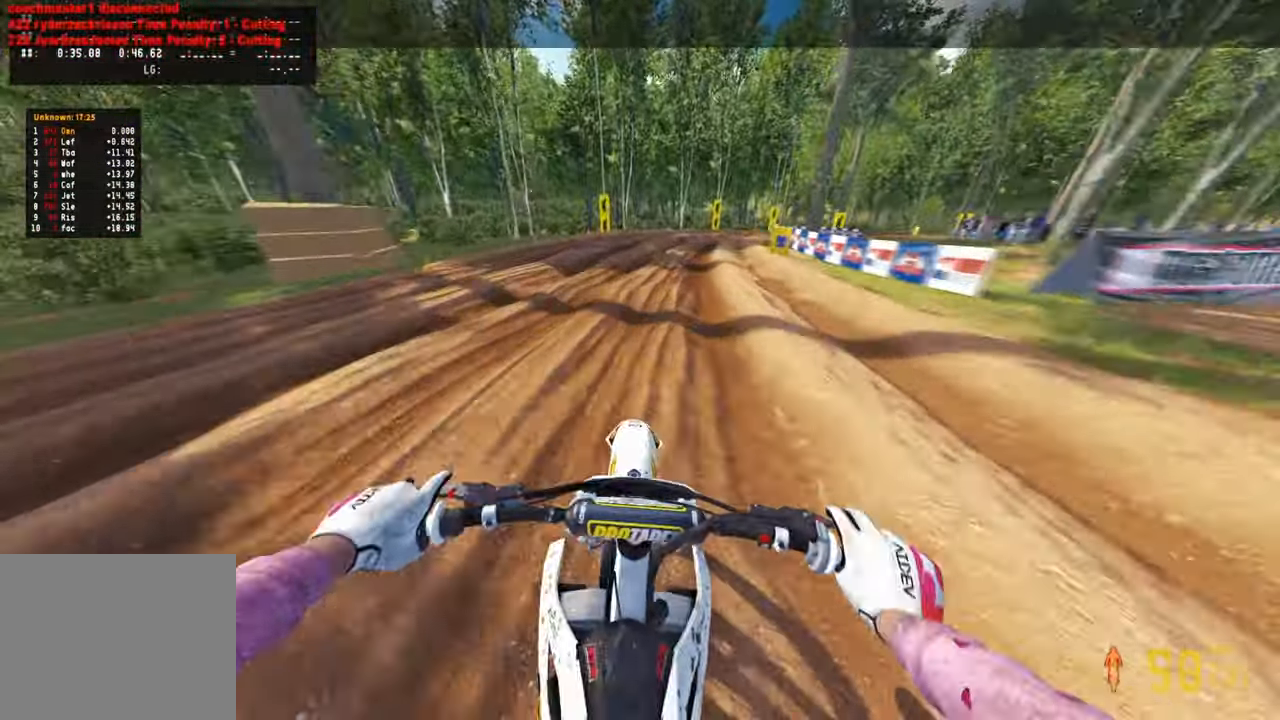
{"buttons": [], "left_stick": "up-right", "right_stick": "down-left", "events": [[34, "right_stick", "down-left"]]}
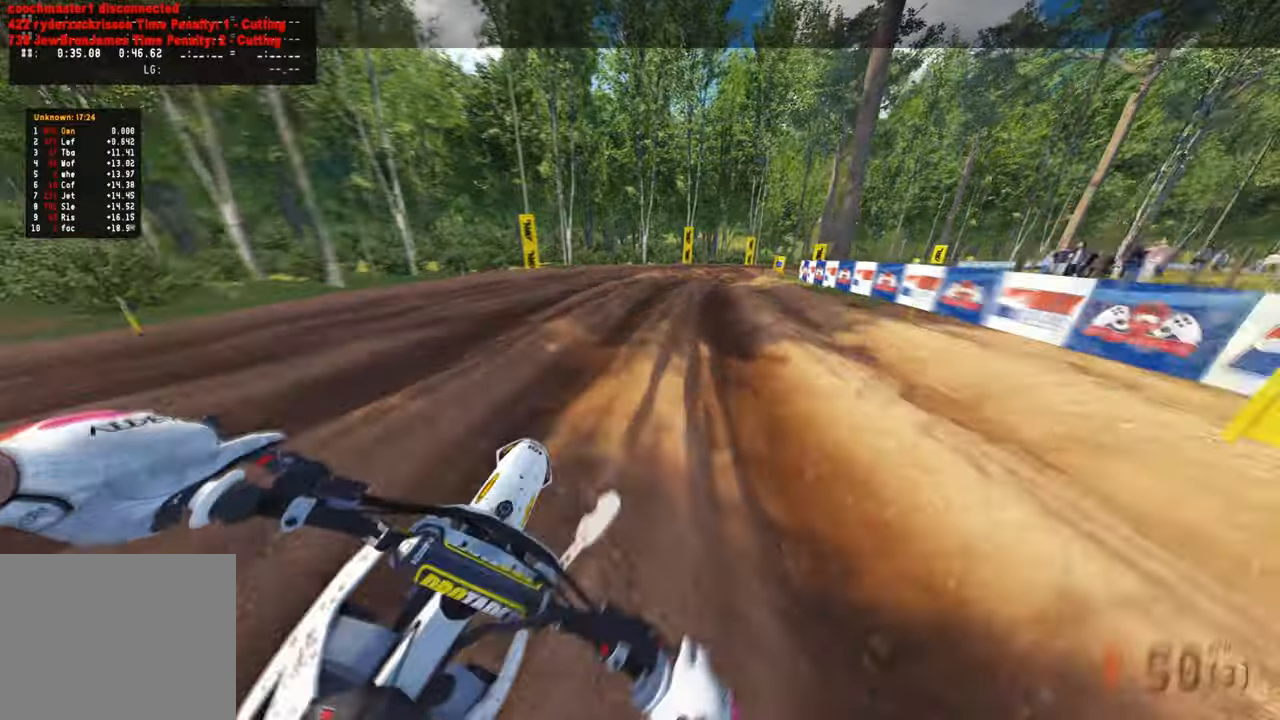
{"buttons": [], "left_stick": "up-right", "right_stick": "left", "events": [[133, "right_stick", "left"]]}
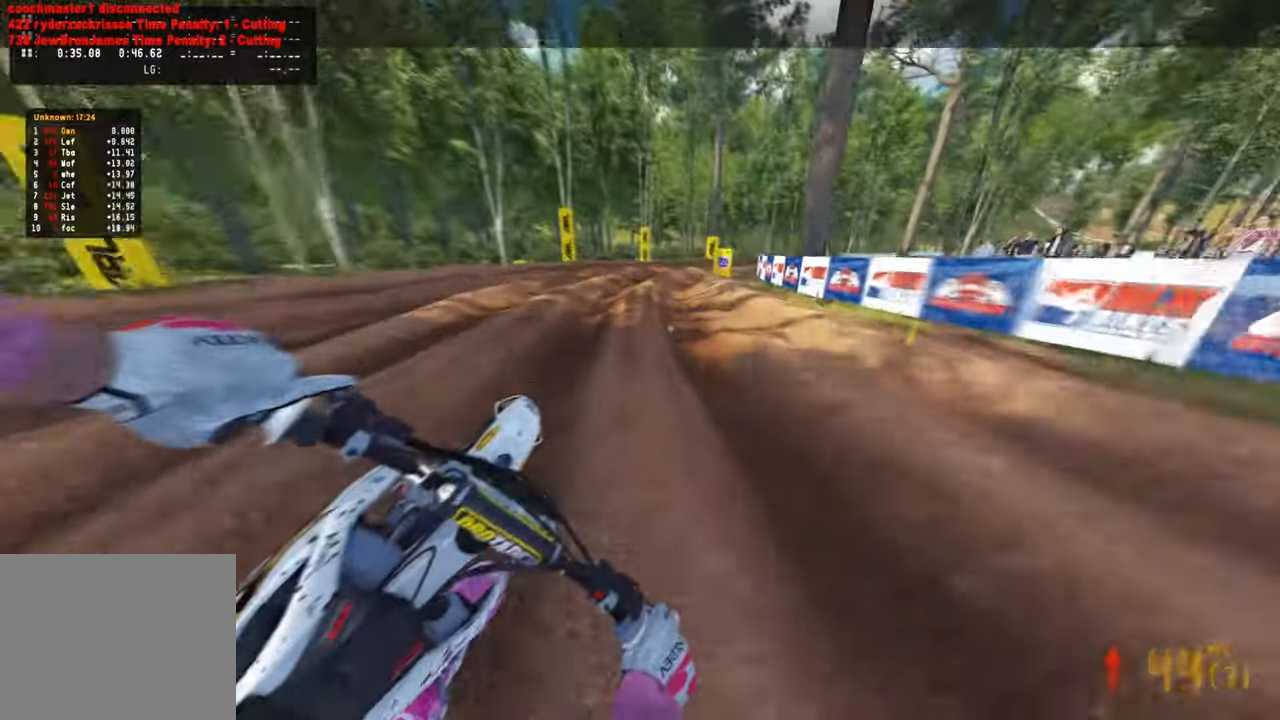
{"buttons": [], "left_stick": "up-right", "right_stick": "up-left", "events": [[116, "right_stick", "up-left"]]}
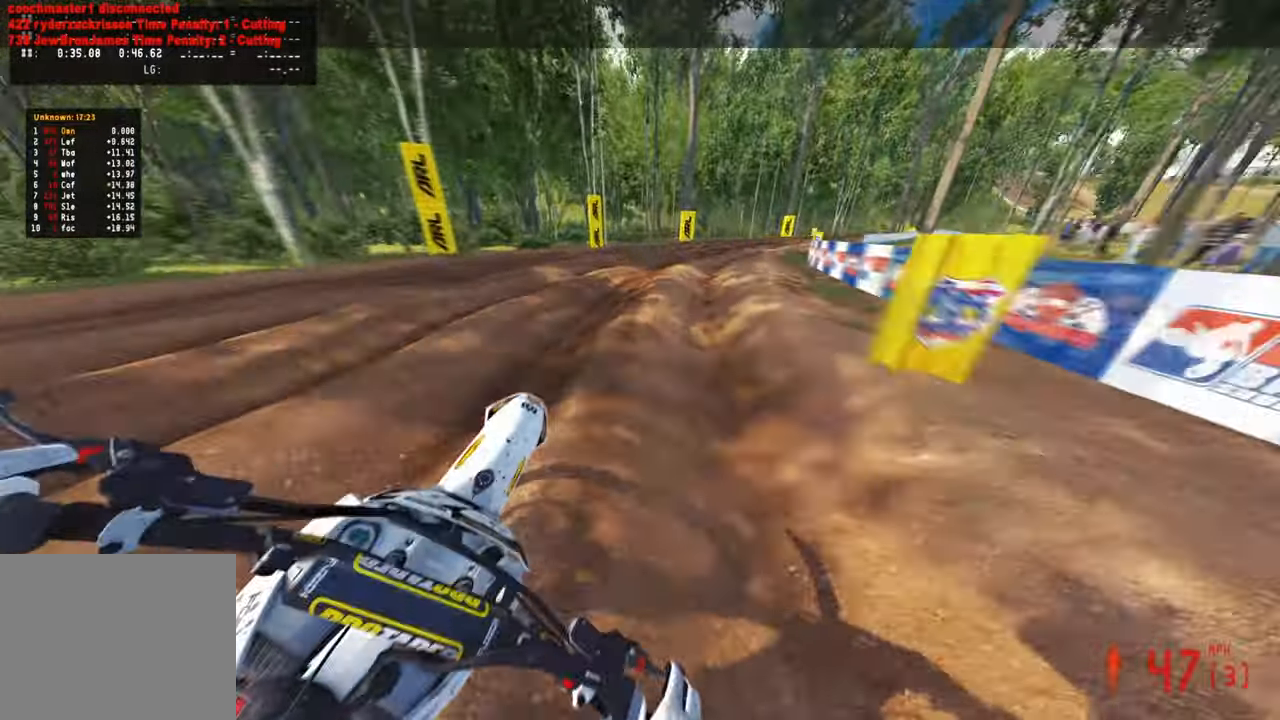
{"buttons": [], "left_stick": "up-right", "right_stick": "up-left", "events": []}
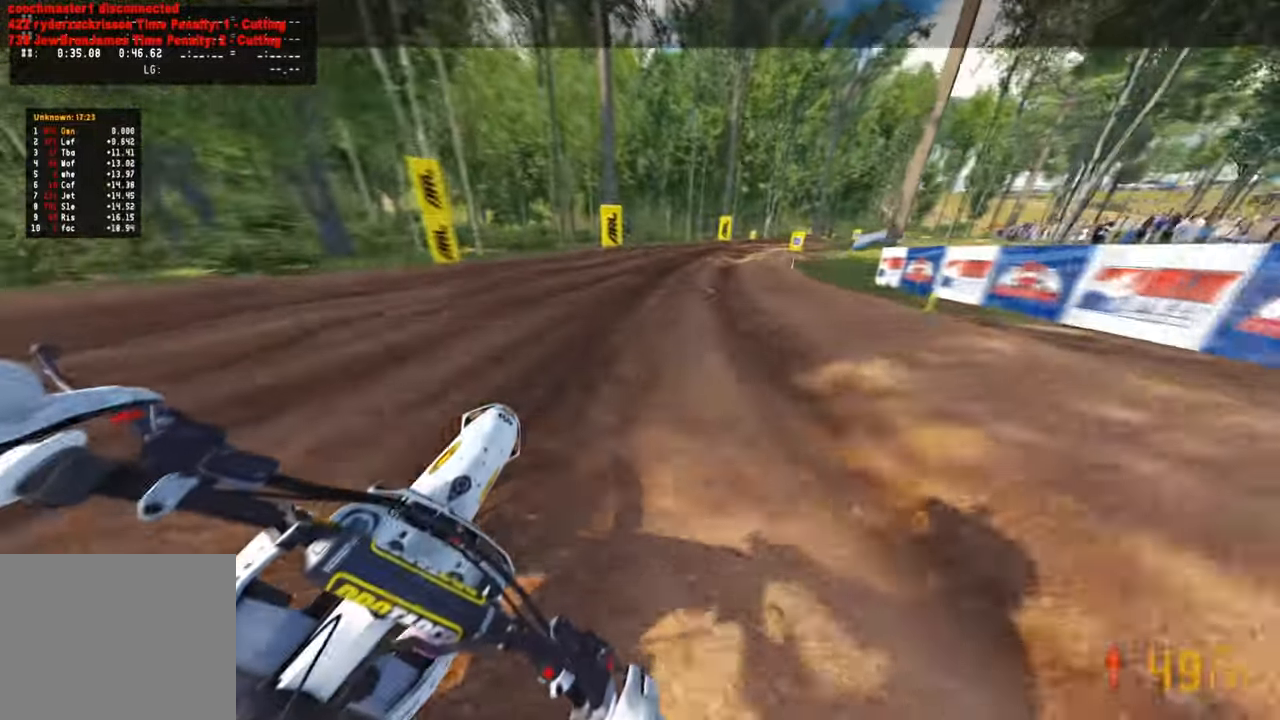
{"buttons": [], "left_stick": "up-right", "right_stick": "left", "events": [[83, "right_stick", "left"], [316, "L3", "down"], [416, "L3", "up"]]}
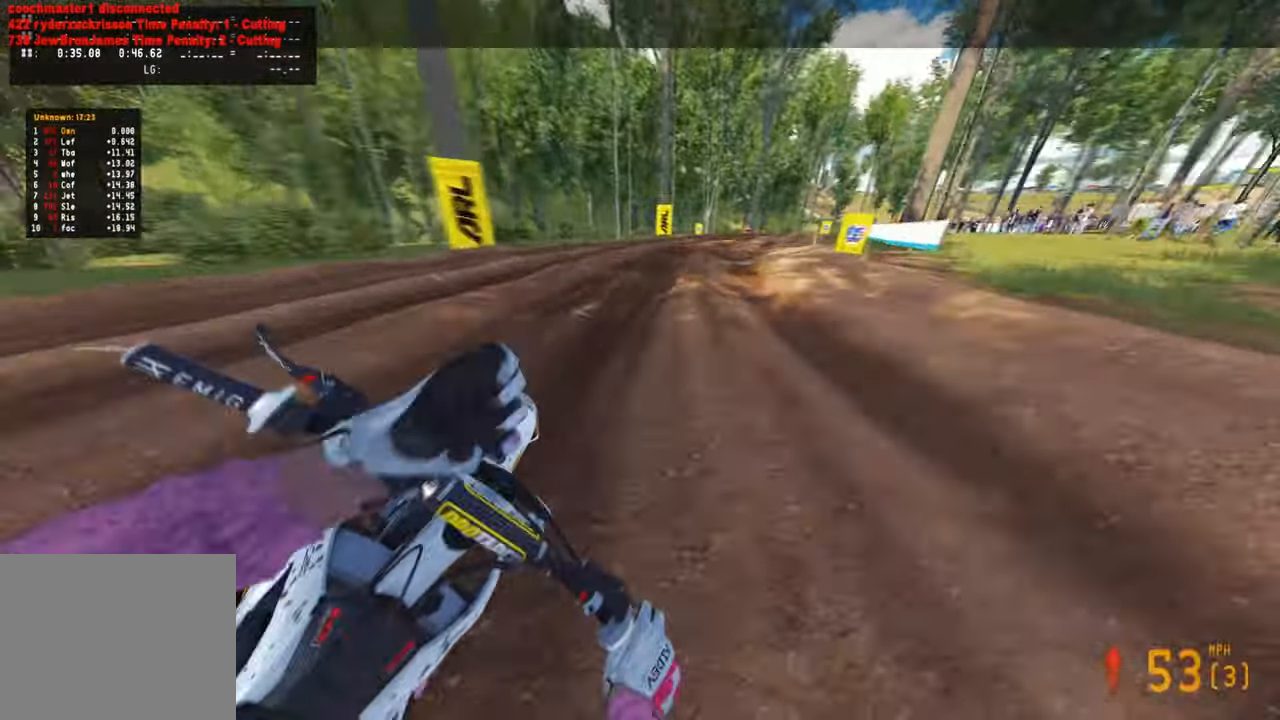
{"buttons": [], "left_stick": "up", "right_stick": "left", "events": [[50, "right_stick", "up-left"], [266, "right_stick", "left"], [383, "R1", "down"], [466, "left_stick", "up"], [483, "R1", "up"]]}
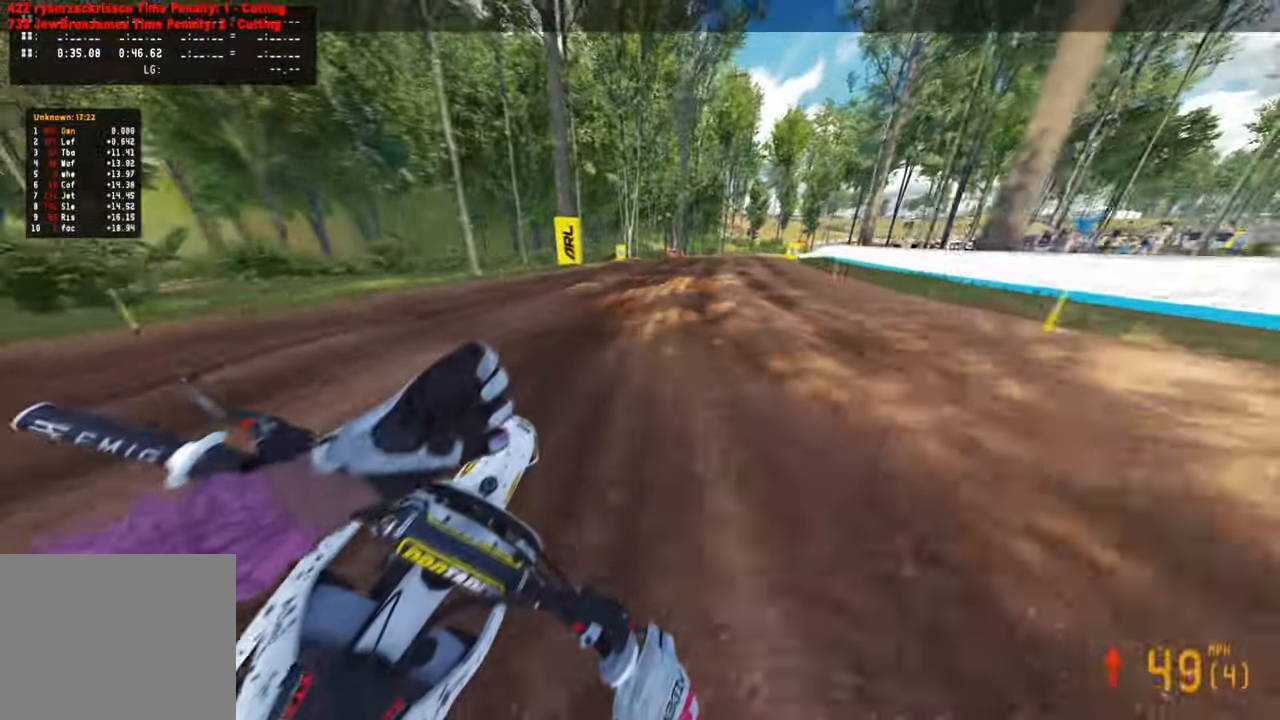
{"buttons": [], "left_stick": "up", "right_stick": "down-left", "events": [[383, "right_stick", "down-left"], [416, "L1", "down"], [500, "L1", "up"]]}
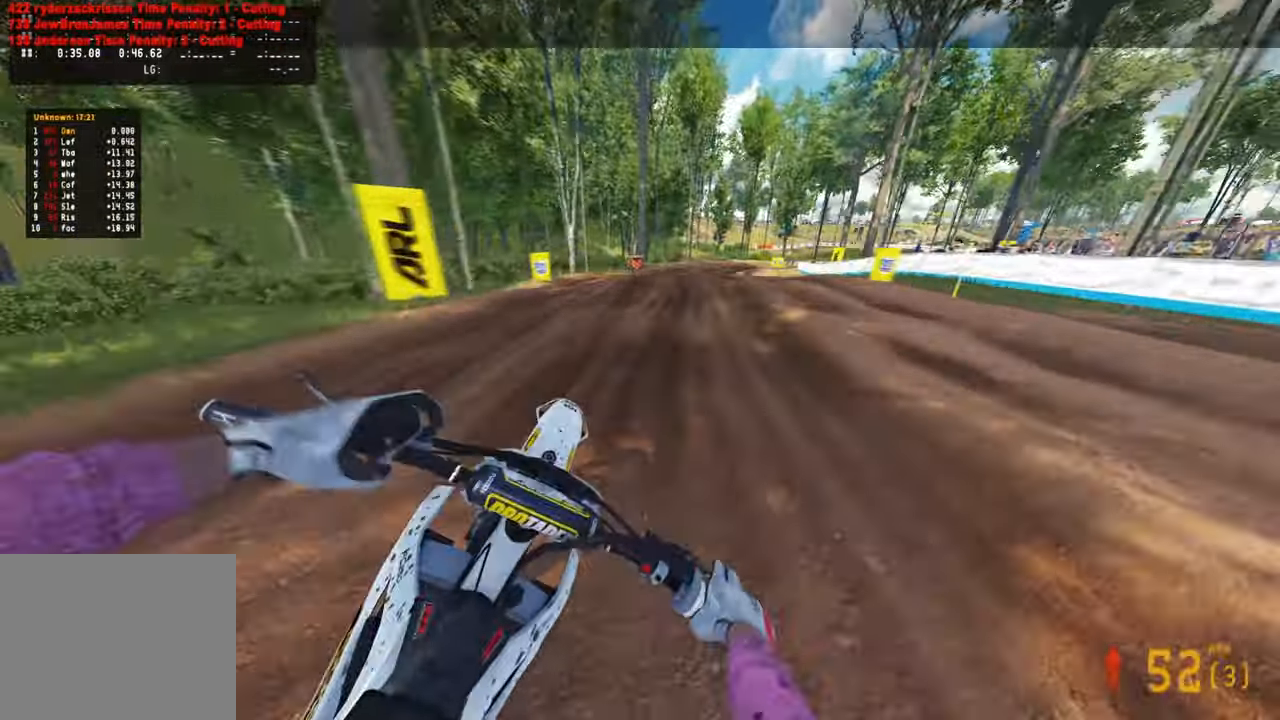
{"buttons": [], "left_stick": "up", "right_stick": "down-left", "events": []}
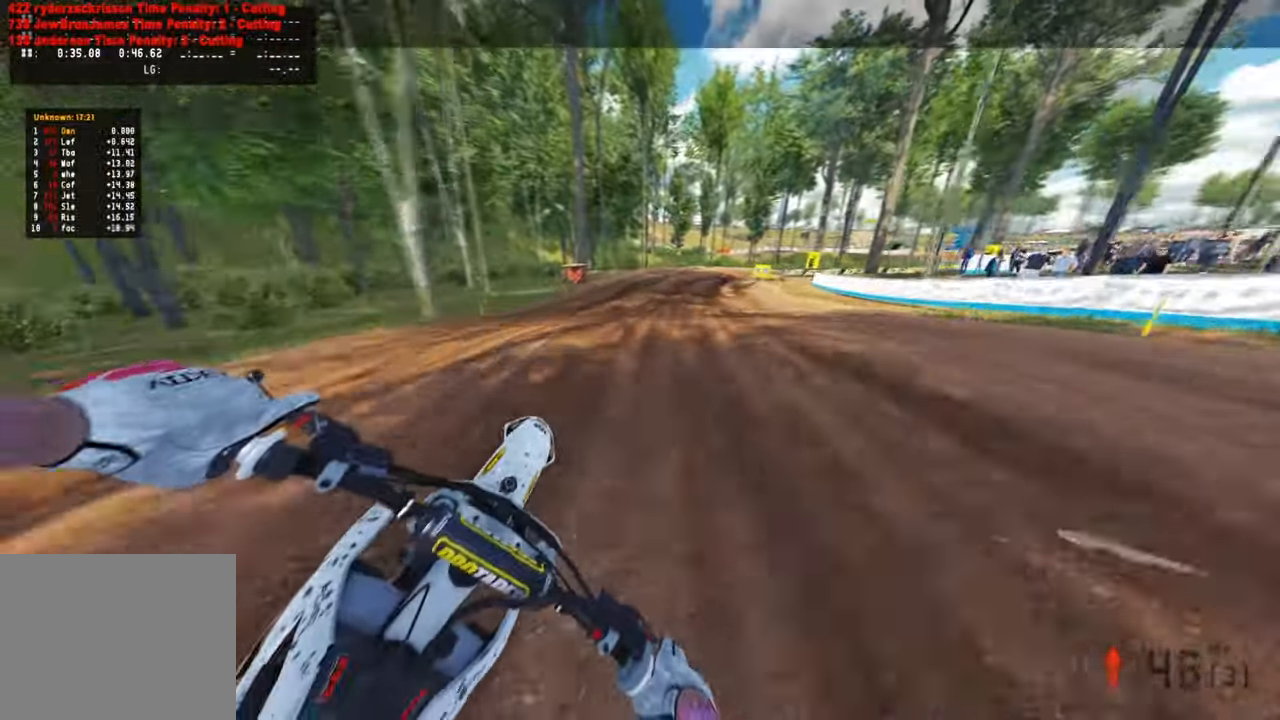
{"buttons": [], "left_stick": "up", "right_stick": "left", "events": [[350, "right_stick", "left"]]}
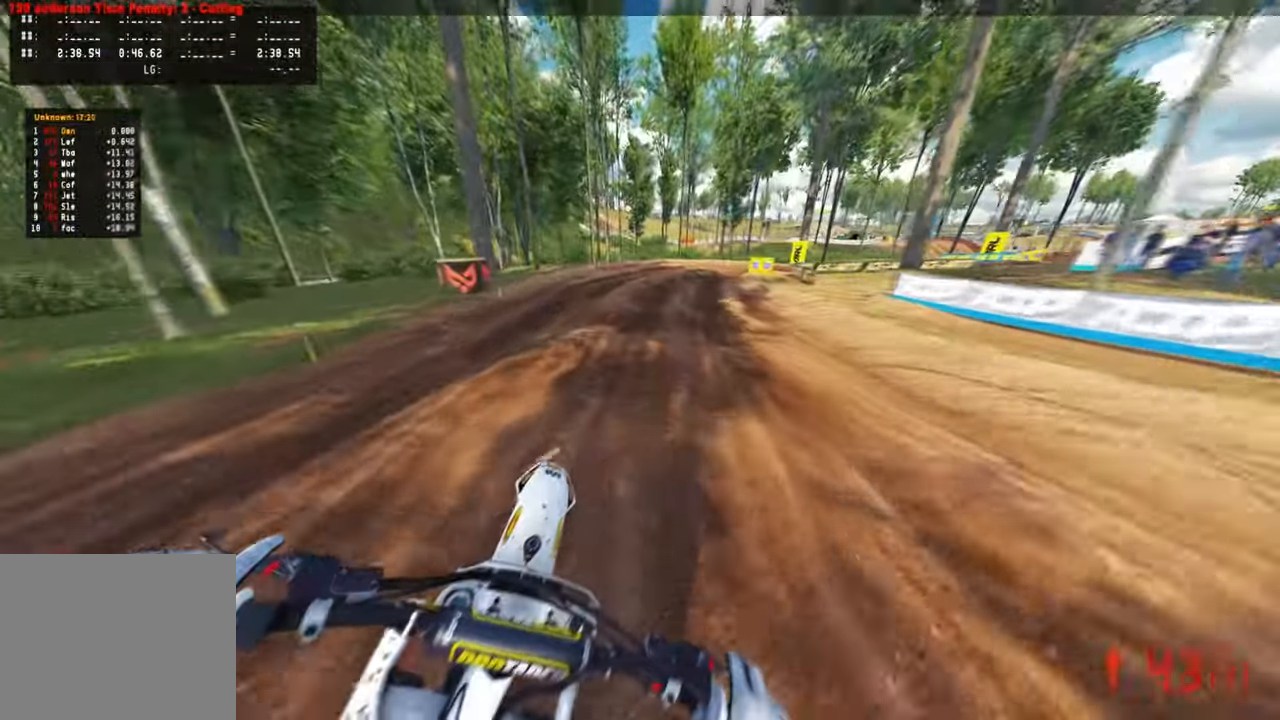
{"buttons": [], "left_stick": "up", "right_stick": "center", "events": [[116, "right_stick", "center"]]}
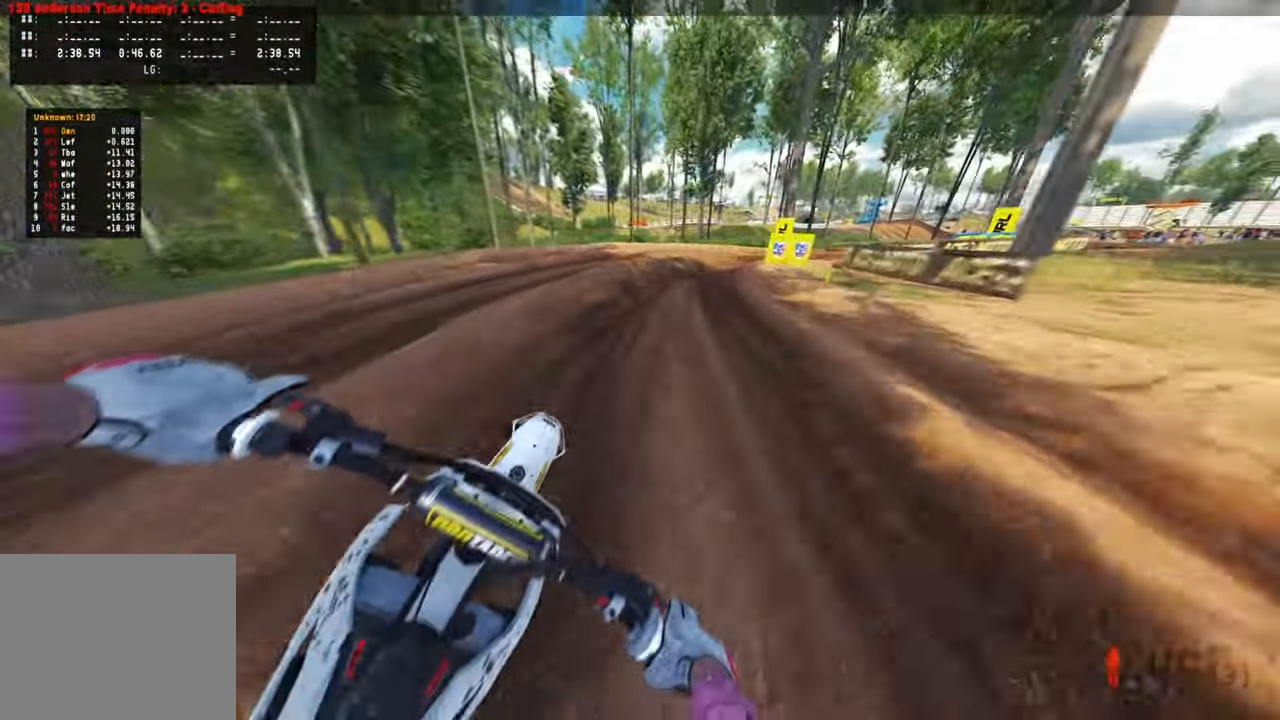
{"buttons": [], "left_stick": "up-right", "right_stick": "down-left", "events": [[66, "left_stick", "up-right"], [283, "right_stick", "down-left"]]}
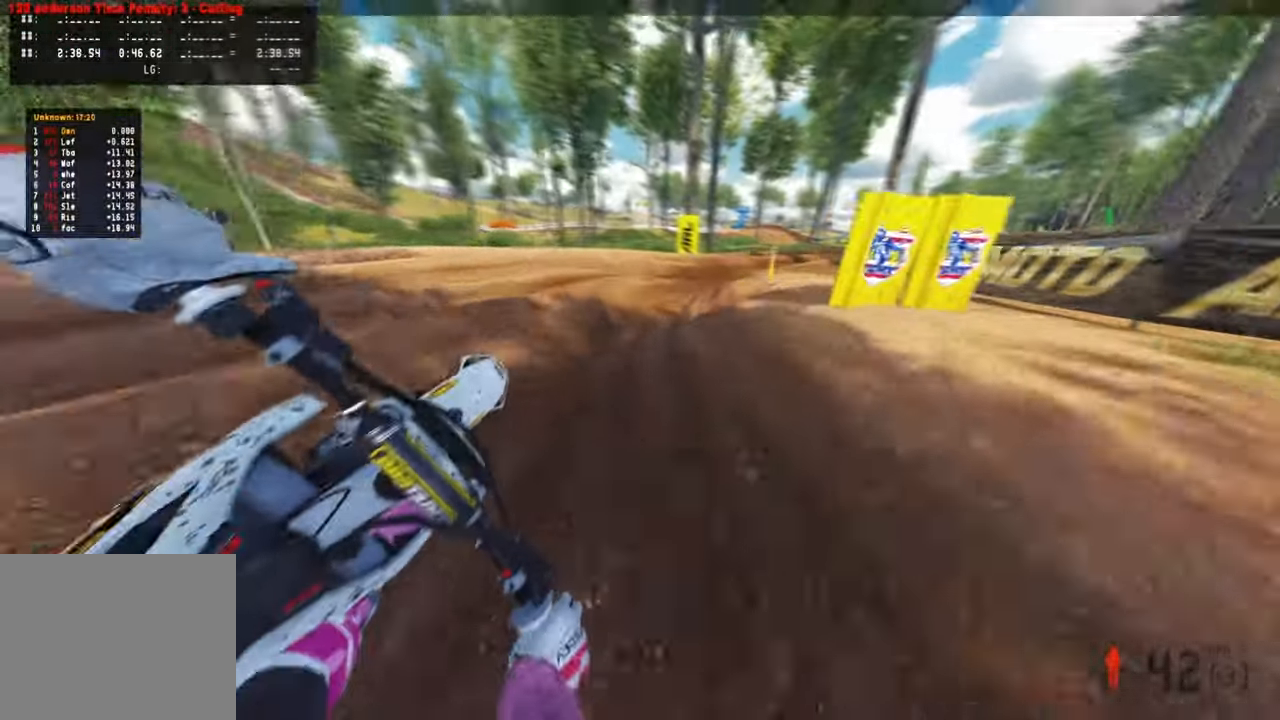
{"buttons": ["R3"], "left_stick": "up-right", "right_stick": "left", "events": [[466, "right_stick", "left"], [483, "R3", "down"]]}
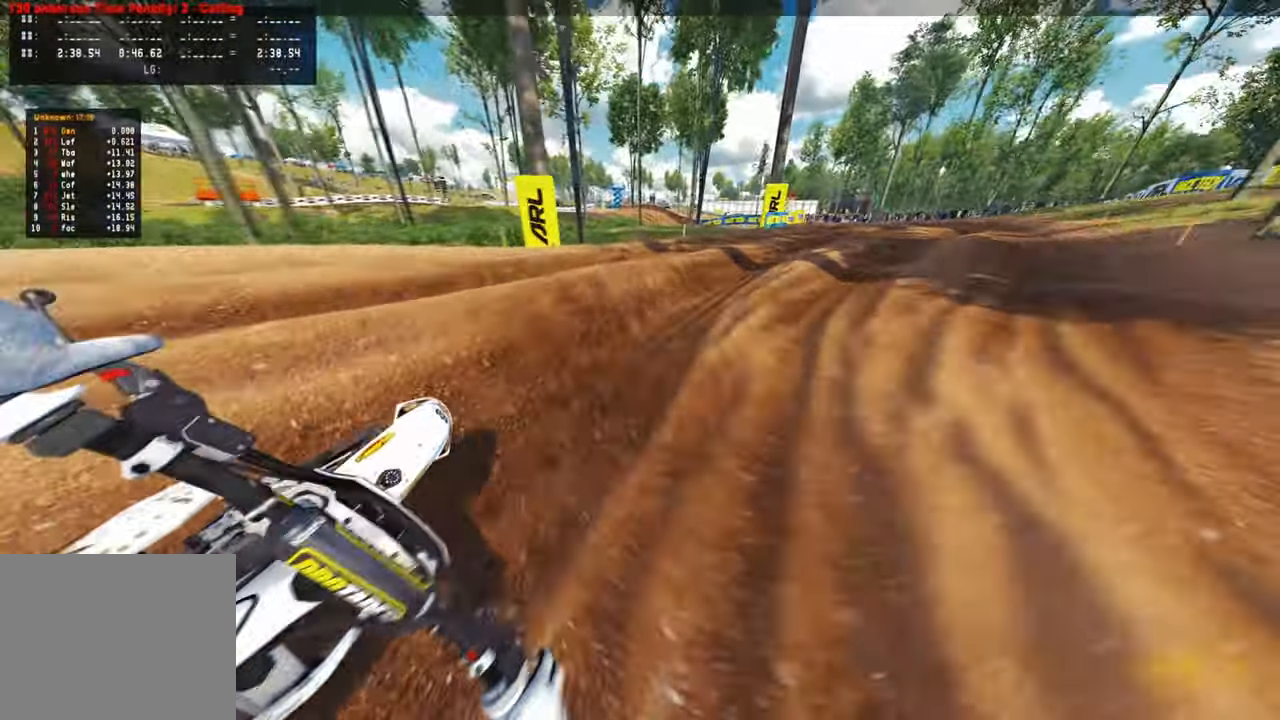
{"buttons": [], "left_stick": "up", "right_stick": "left", "events": [[83, "R3", "up"], [216, "left_stick", "up"], [266, "R3", "down"], [366, "R3", "up"]]}
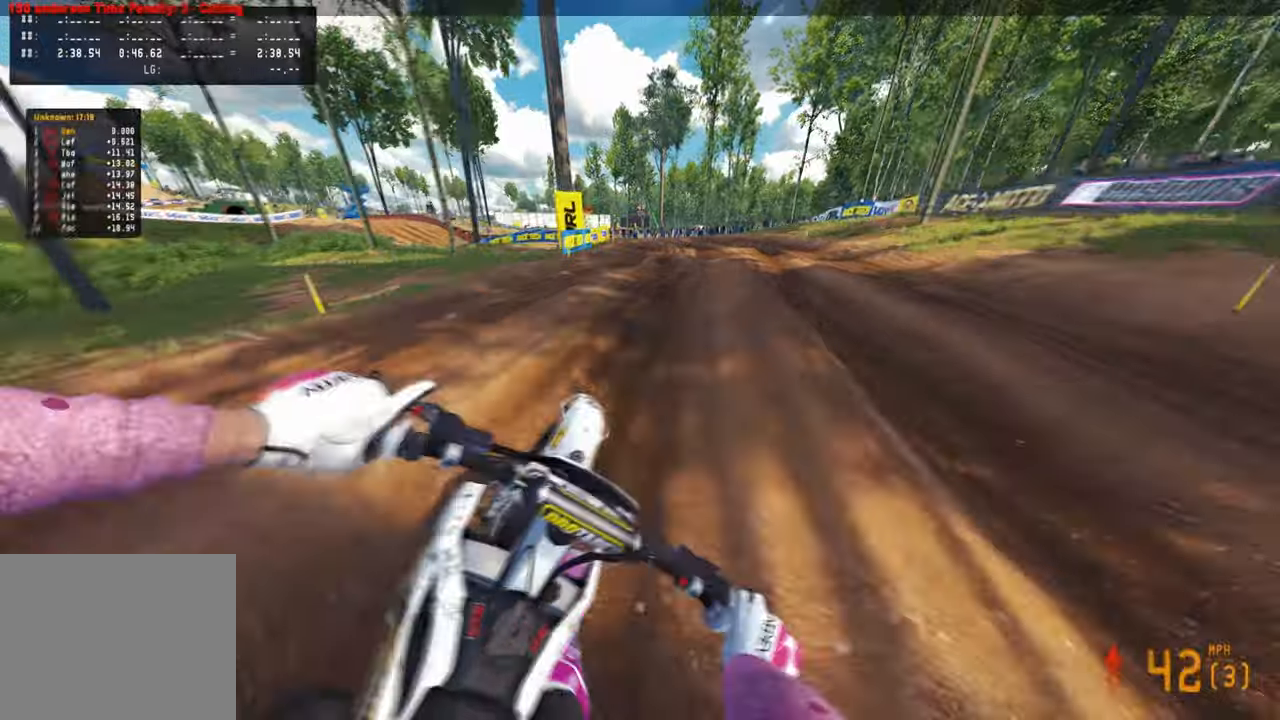
{"buttons": [], "left_stick": "up-left", "right_stick": "left", "events": [[350, "left_stick", "up-left"]]}
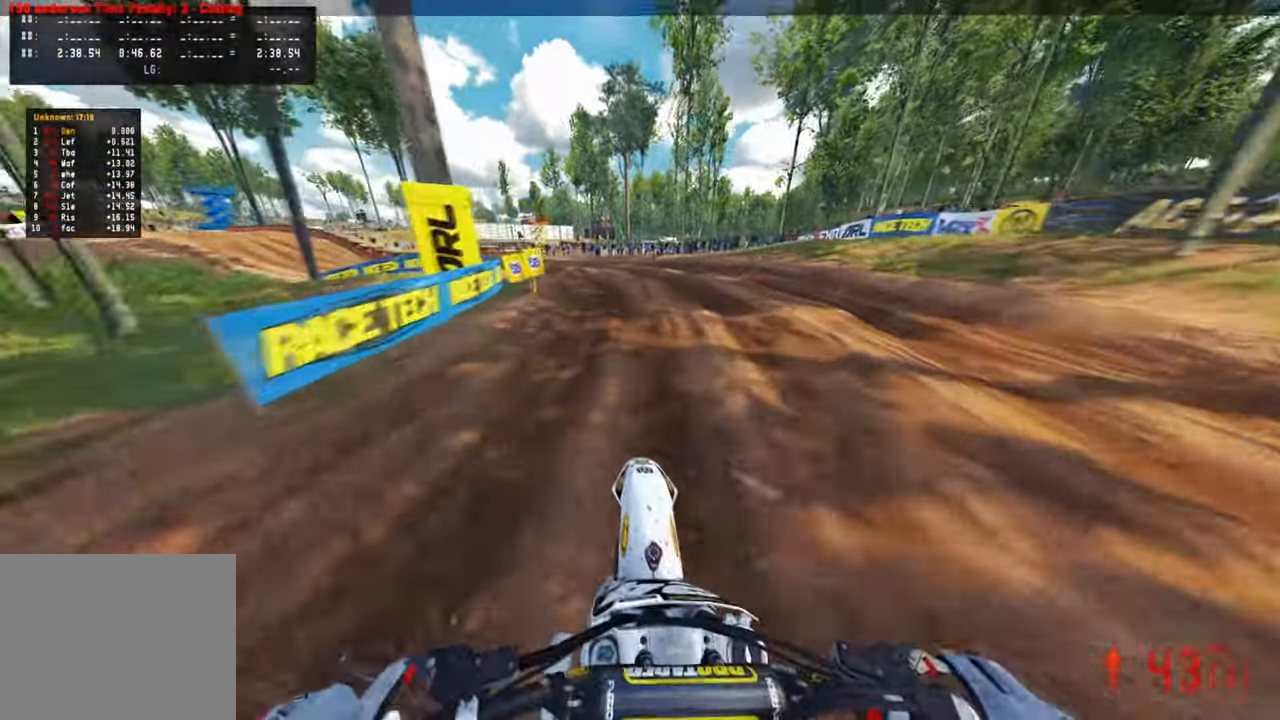
{"buttons": [], "left_stick": "up-left", "right_stick": "right", "events": [[16, "L2", "down"], [16, "right_stick", "center"], [133, "R3", "down"], [233, "R3", "up"], [233, "right_stick", "down-right"], [300, "L2", "up"], [316, "right_stick", "right"], [333, "R3", "down"], [450, "R3", "up"]]}